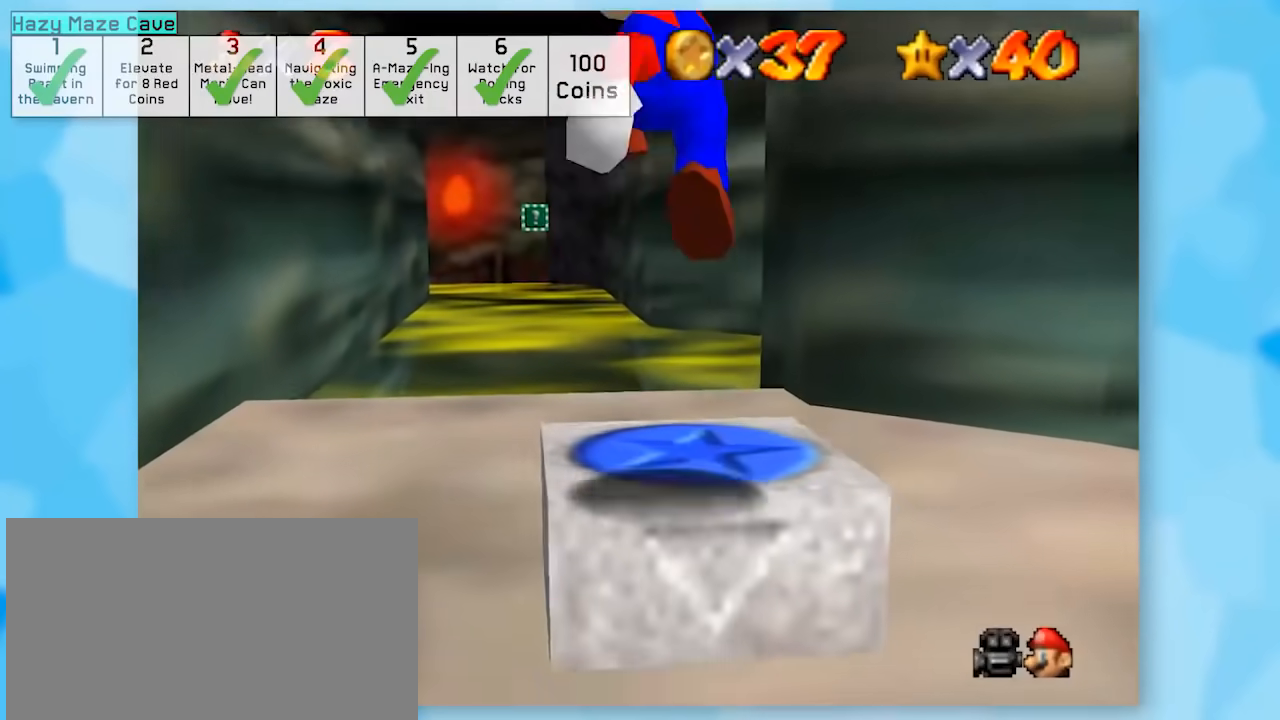
Gameplay with a controller (Nintendo layout); each line is a JSON object with the inputs held at the frame after it. "events" lists button and stick changes between this image and that frame as [ms after this image, input, new state], when the widget could be followed in between. Not read: L1 L3 R3.
{"buttons": [], "left_stick": "center", "events": [[83, "Z", "up"]]}
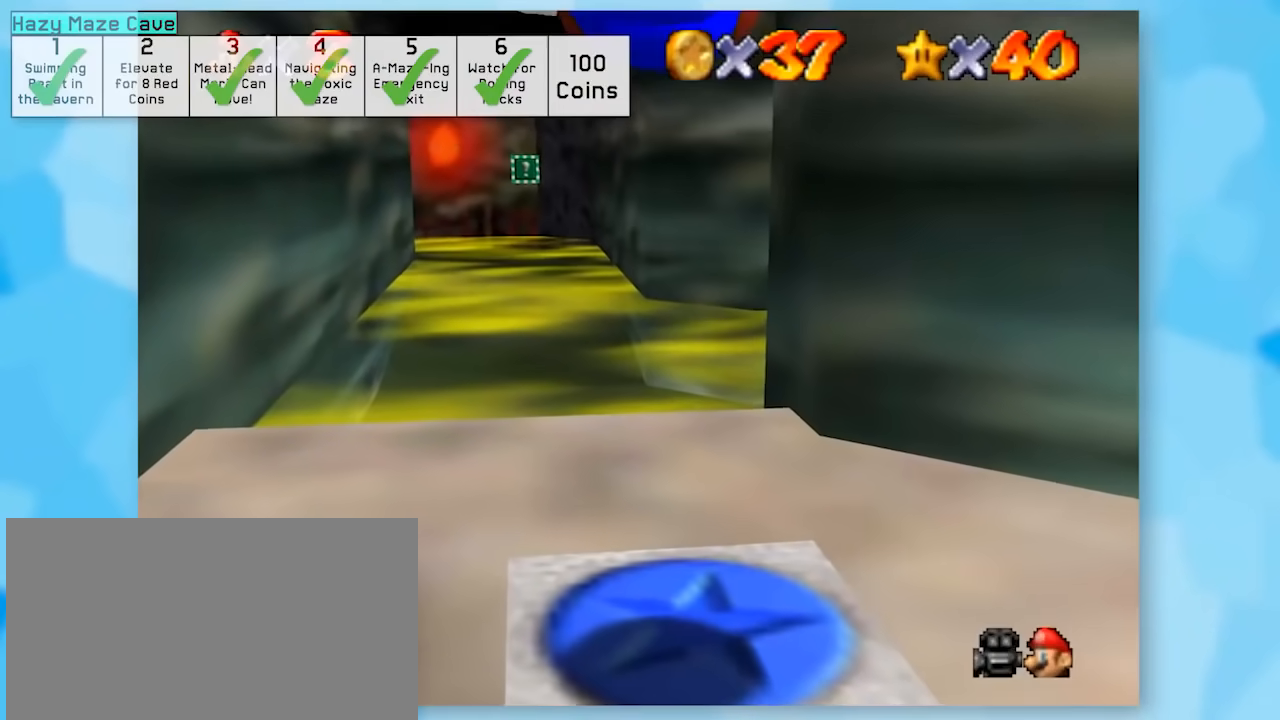
{"buttons": ["Z"], "left_stick": "up", "events": [[17, "Z", "down"], [50, "left_stick", "up"]]}
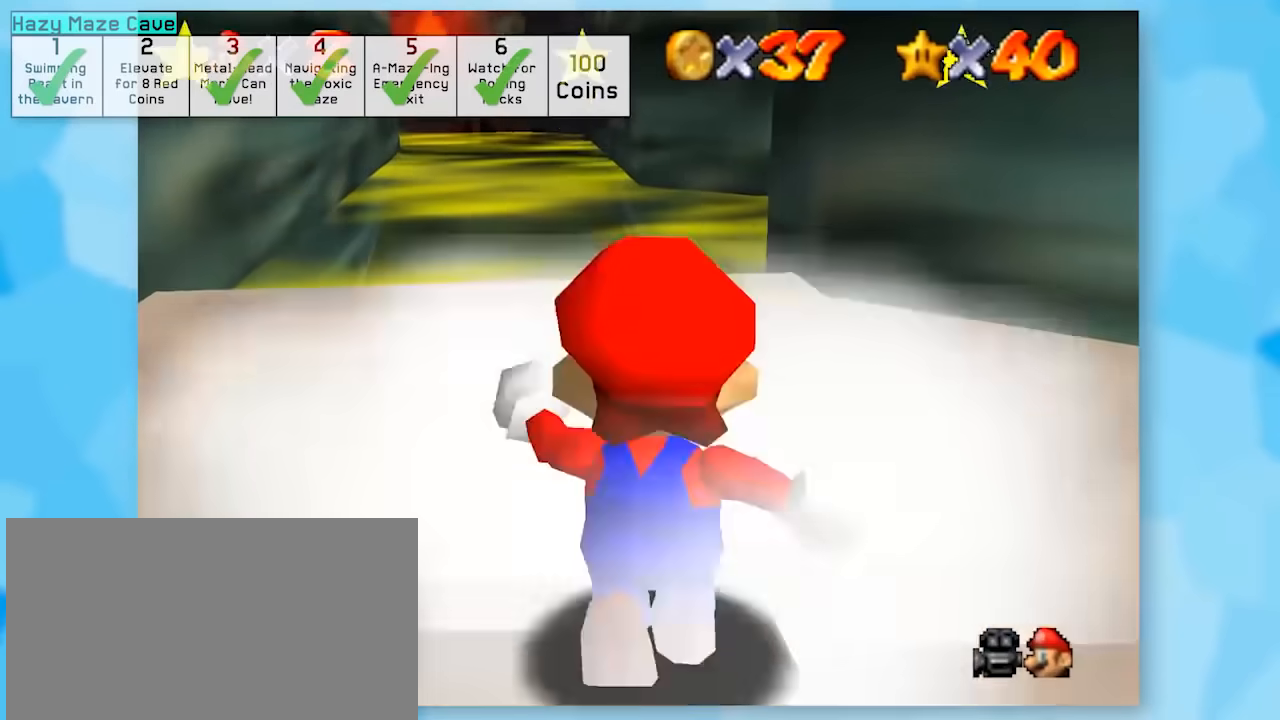
{"buttons": ["Z"], "left_stick": "up", "events": []}
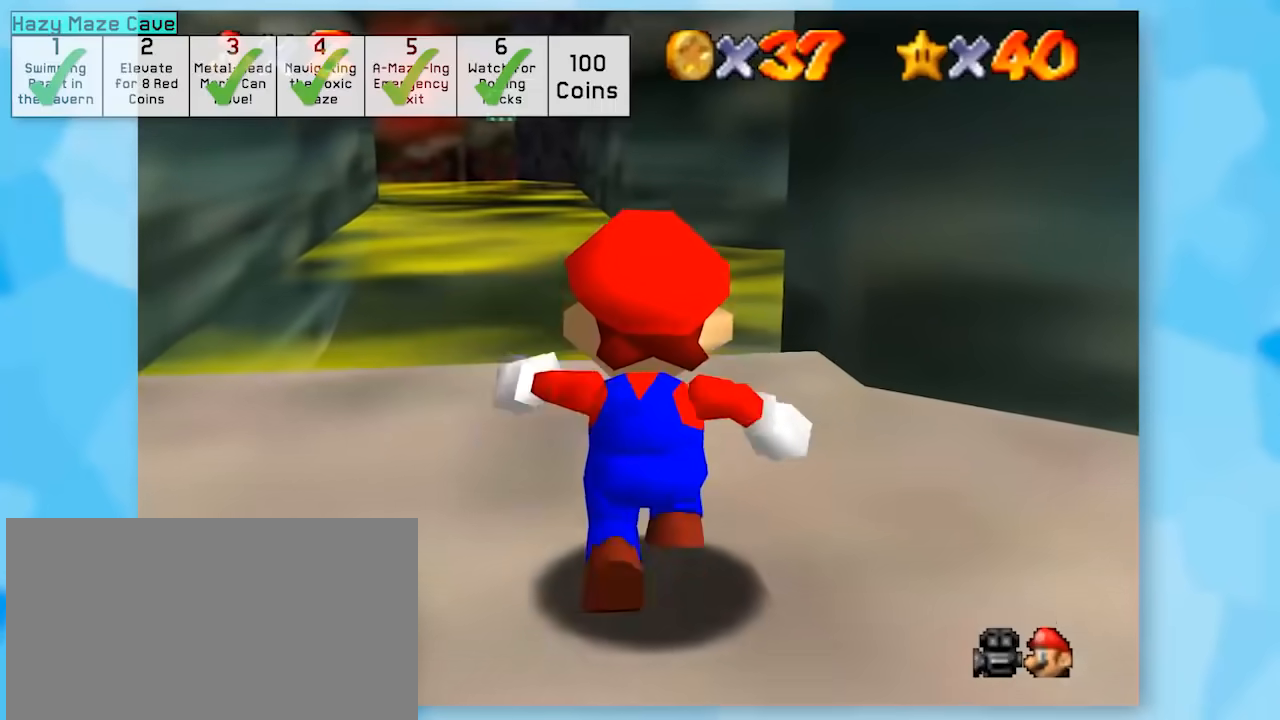
{"buttons": ["Z"], "left_stick": "up", "events": [[267, "A", "down"], [333, "A", "up"]]}
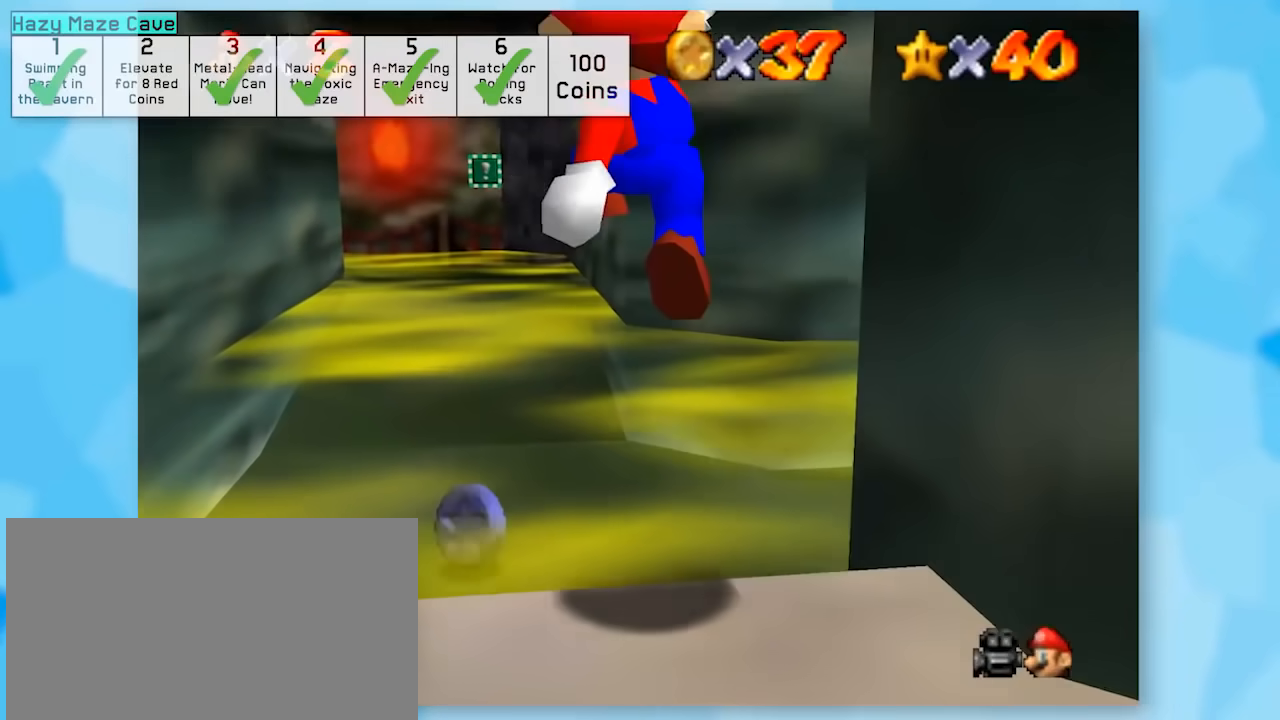
{"buttons": ["Z"], "left_stick": "center", "events": [[83, "left_stick", "center"]]}
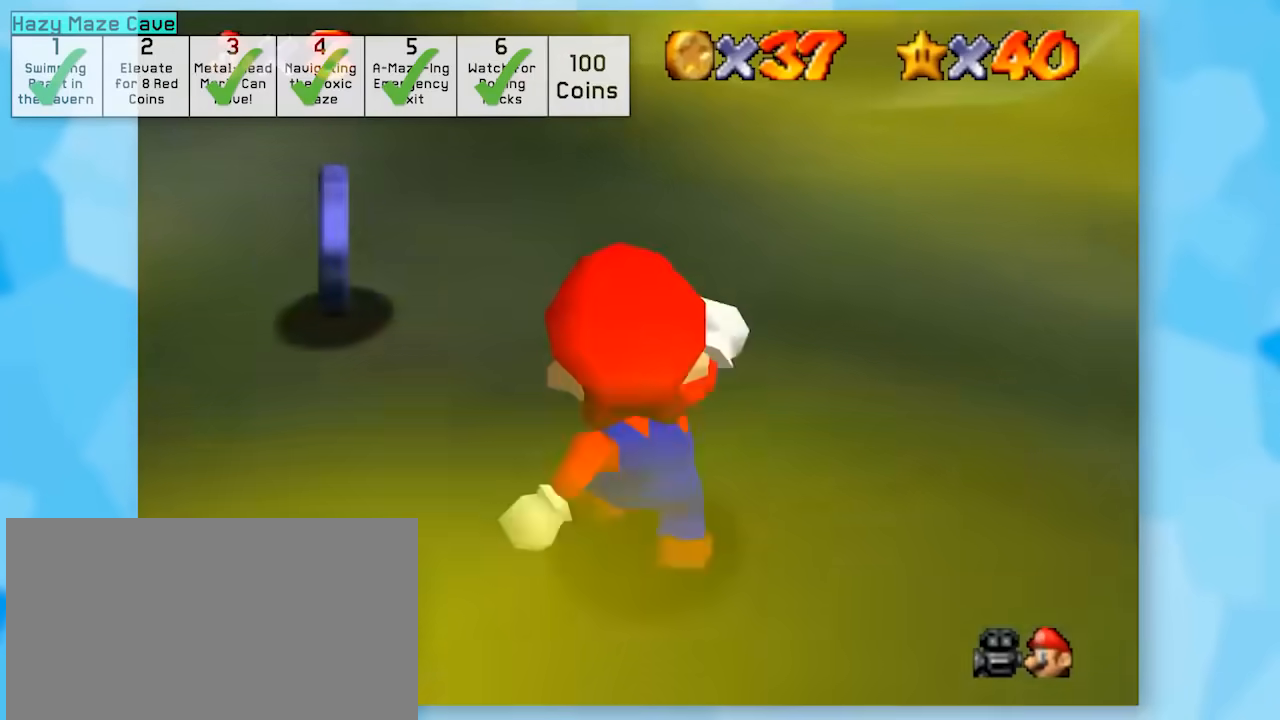
{"buttons": ["Z"], "left_stick": "up", "events": [[50, "C_LEFT", "down"], [183, "C_LEFT", "up"], [183, "left_stick", "up"], [267, "C_LEFT", "down"], [367, "C_LEFT", "up"]]}
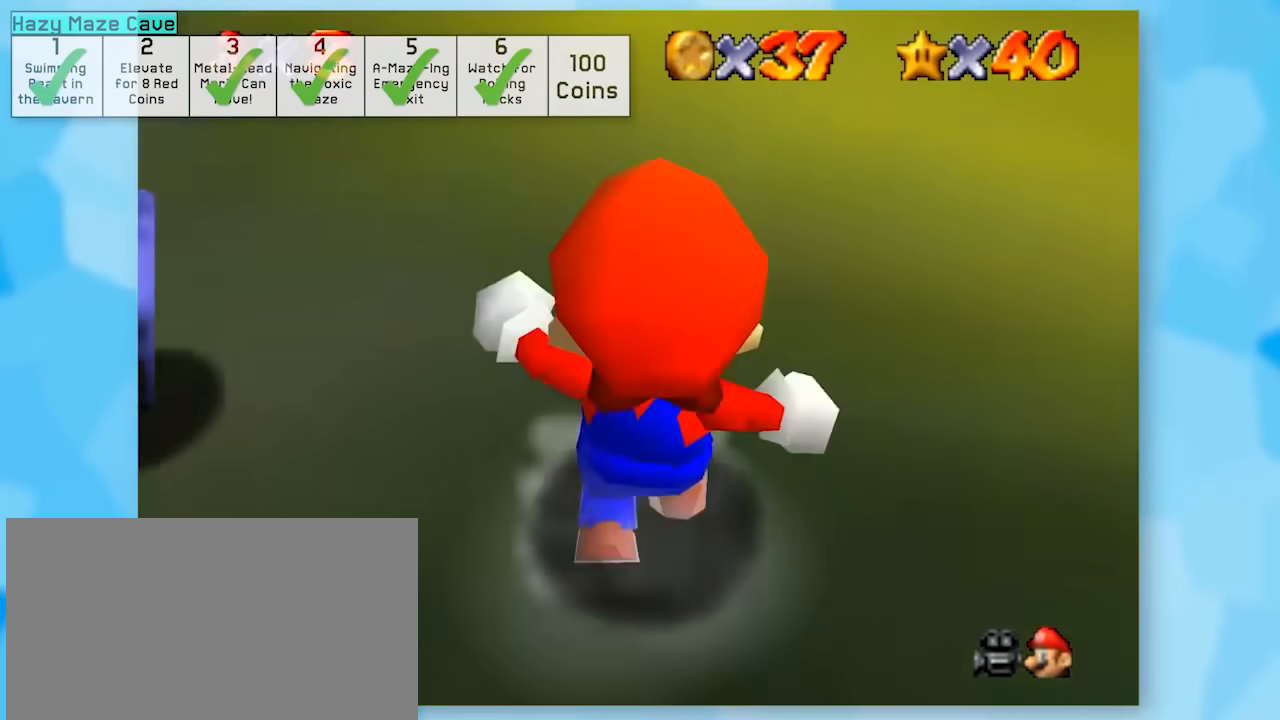
{"buttons": ["Z"], "left_stick": "up-right", "events": [[17, "C_LEFT", "down"], [17, "left_stick", "up-right"], [117, "C_LEFT", "up"], [333, "C_LEFT", "down"], [467, "C_LEFT", "up"]]}
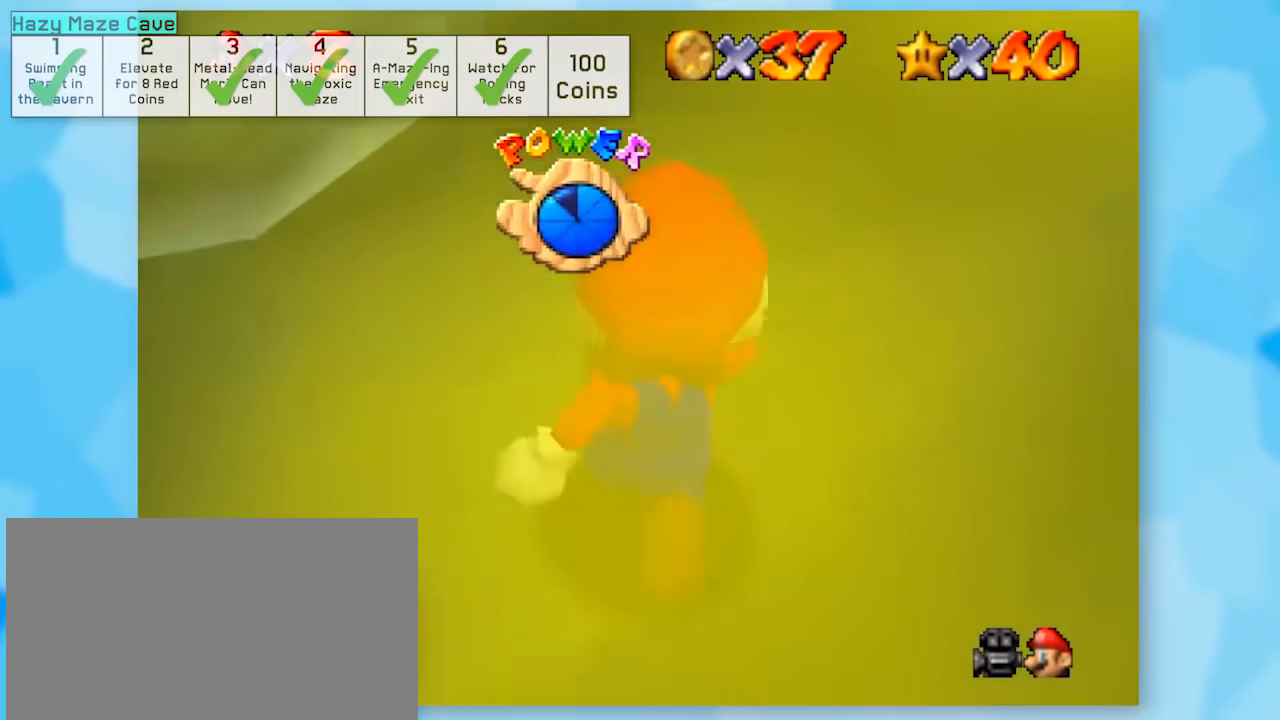
{"buttons": ["Z"], "left_stick": "up", "events": [[433, "left_stick", "up"]]}
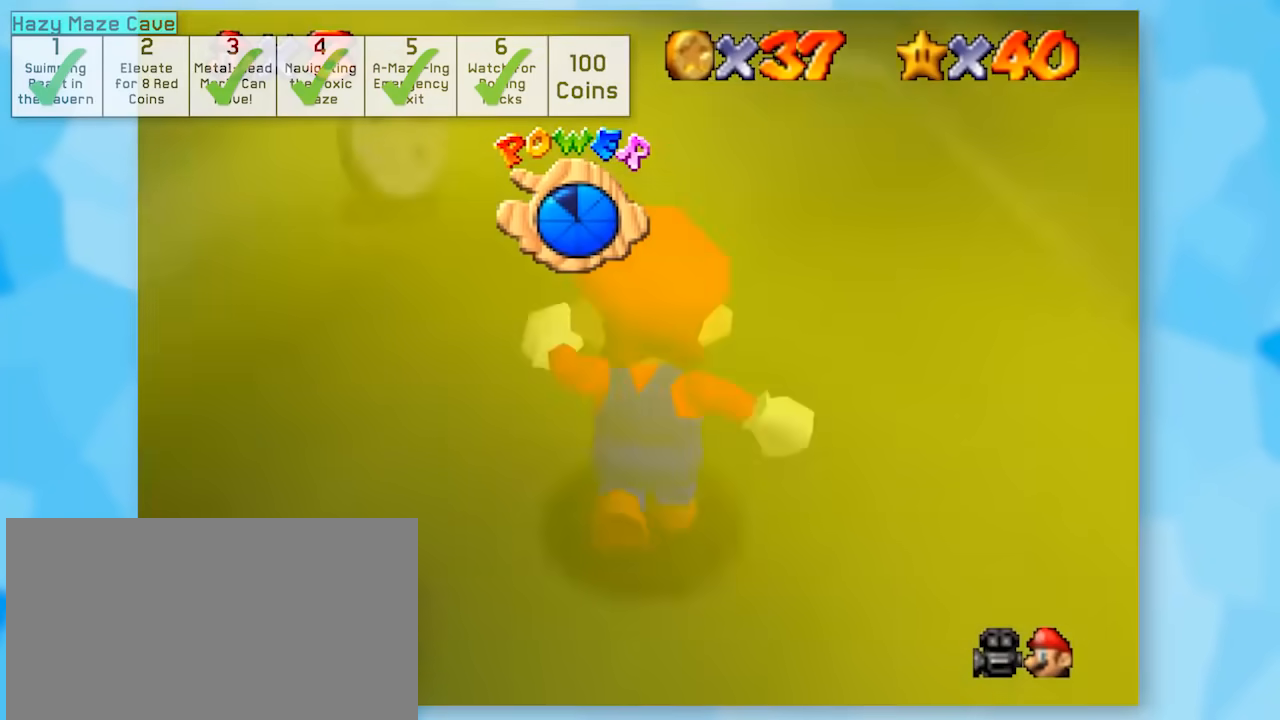
{"buttons": ["Z", "C_RIGHT"], "left_stick": "left", "events": [[117, "C_RIGHT", "down"], [150, "left_stick", "left"], [217, "C_RIGHT", "up"], [233, "left_stick", "center"], [300, "C_RIGHT", "down"], [433, "C_RIGHT", "up"], [433, "left_stick", "left"], [467, "C_RIGHT", "down"]]}
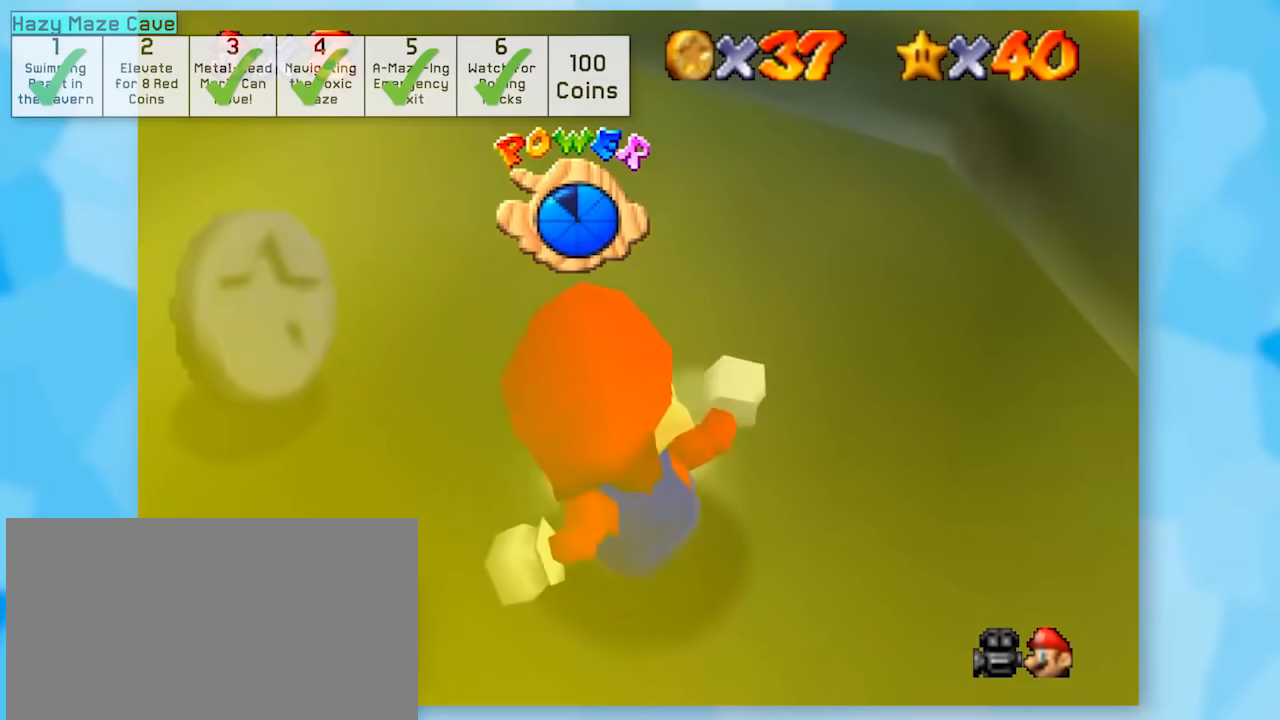
{"buttons": ["Z"], "left_stick": "up-left", "events": [[267, "C_RIGHT", "up"], [467, "left_stick", "up-left"]]}
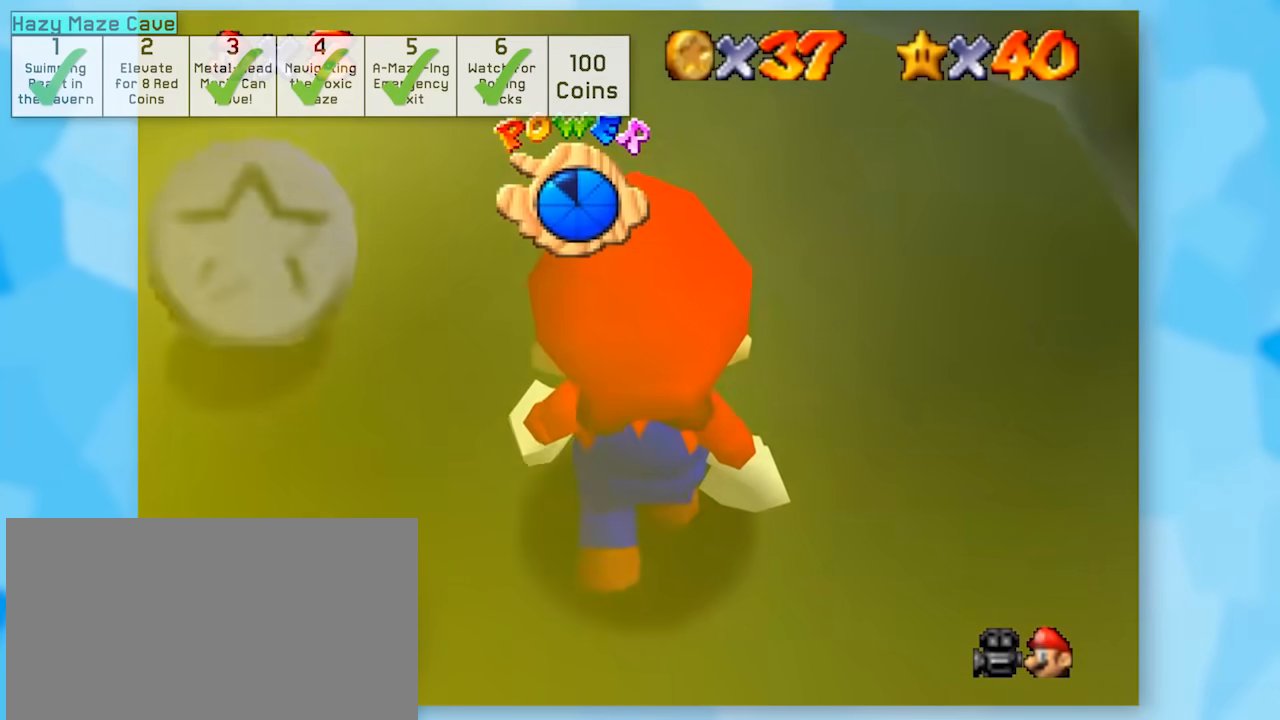
{"buttons": ["Z", "C_RIGHT"], "left_stick": "up", "events": [[17, "C_RIGHT", "down"], [117, "C_RIGHT", "up"], [117, "left_stick", "center"], [217, "C_RIGHT", "down"], [300, "C_RIGHT", "up"], [367, "left_stick", "up"], [467, "C_RIGHT", "down"]]}
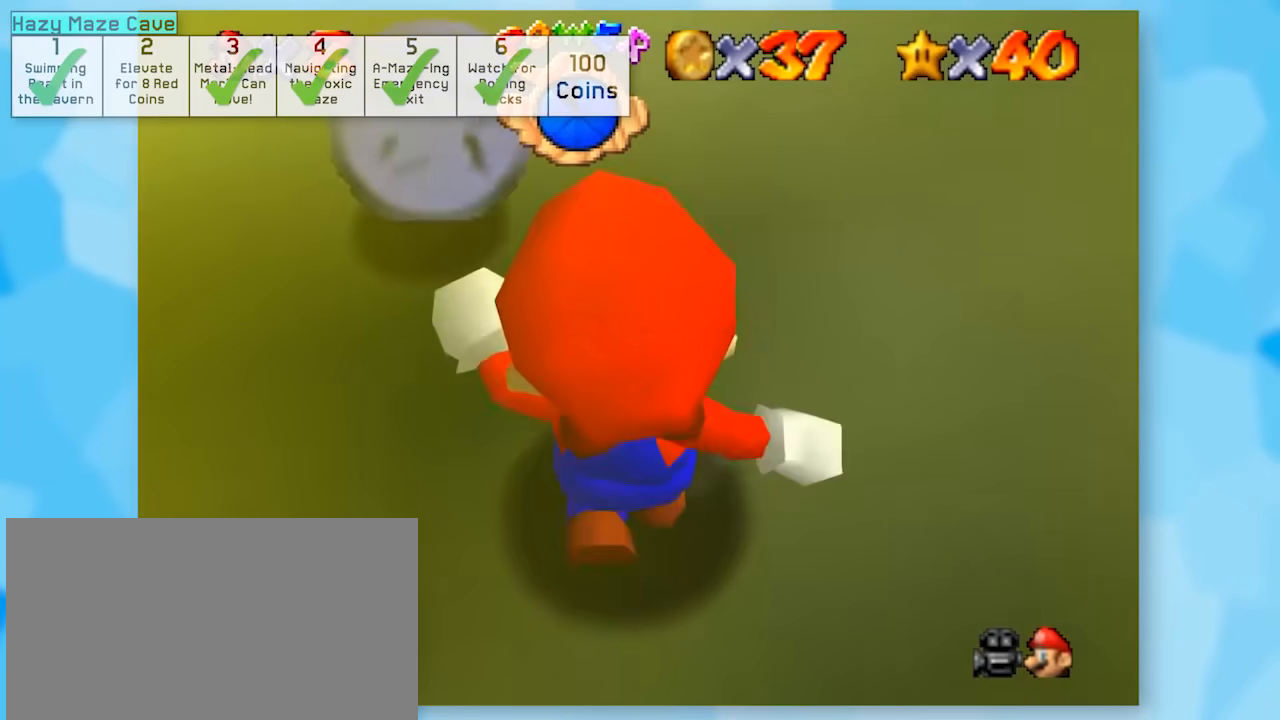
{"buttons": ["Z"], "left_stick": "up", "events": [[17, "C_RIGHT", "up"], [83, "C_RIGHT", "down"], [183, "C_RIGHT", "up"], [267, "C_RIGHT", "down"], [367, "C_RIGHT", "up"]]}
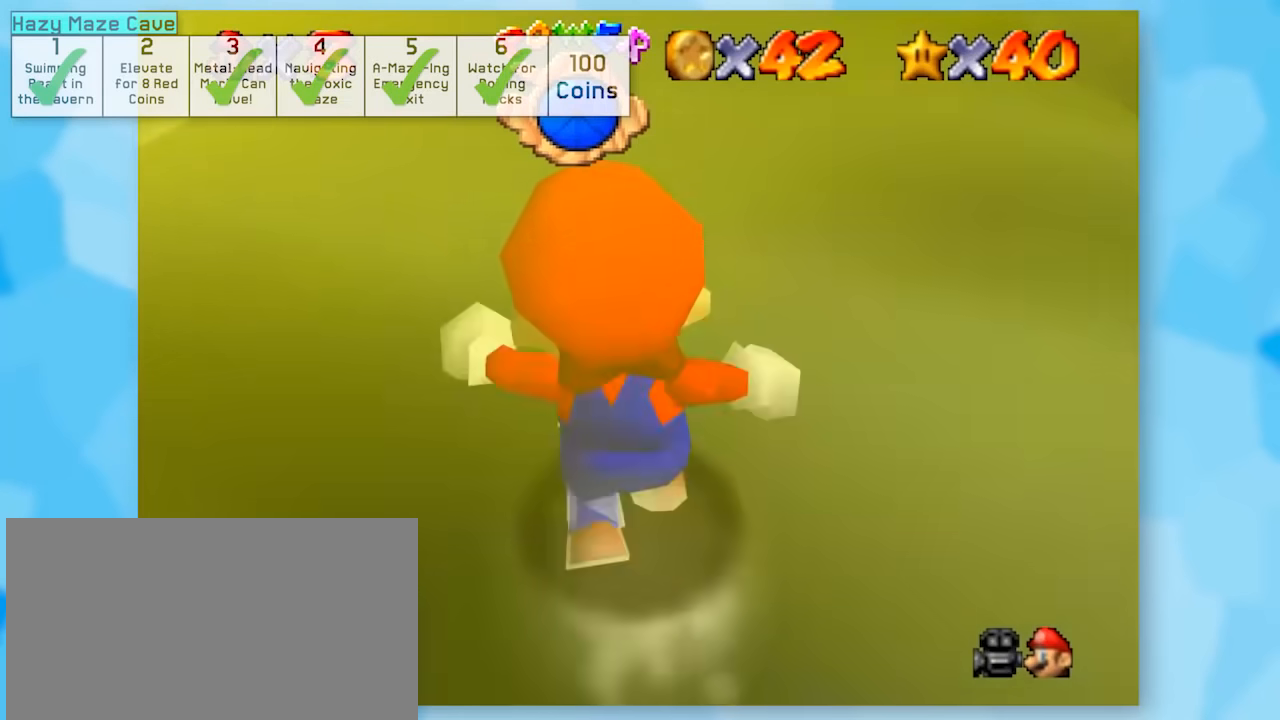
{"buttons": ["Z"], "left_stick": "up", "events": [[400, "C_LEFT", "down"], [483, "C_LEFT", "up"]]}
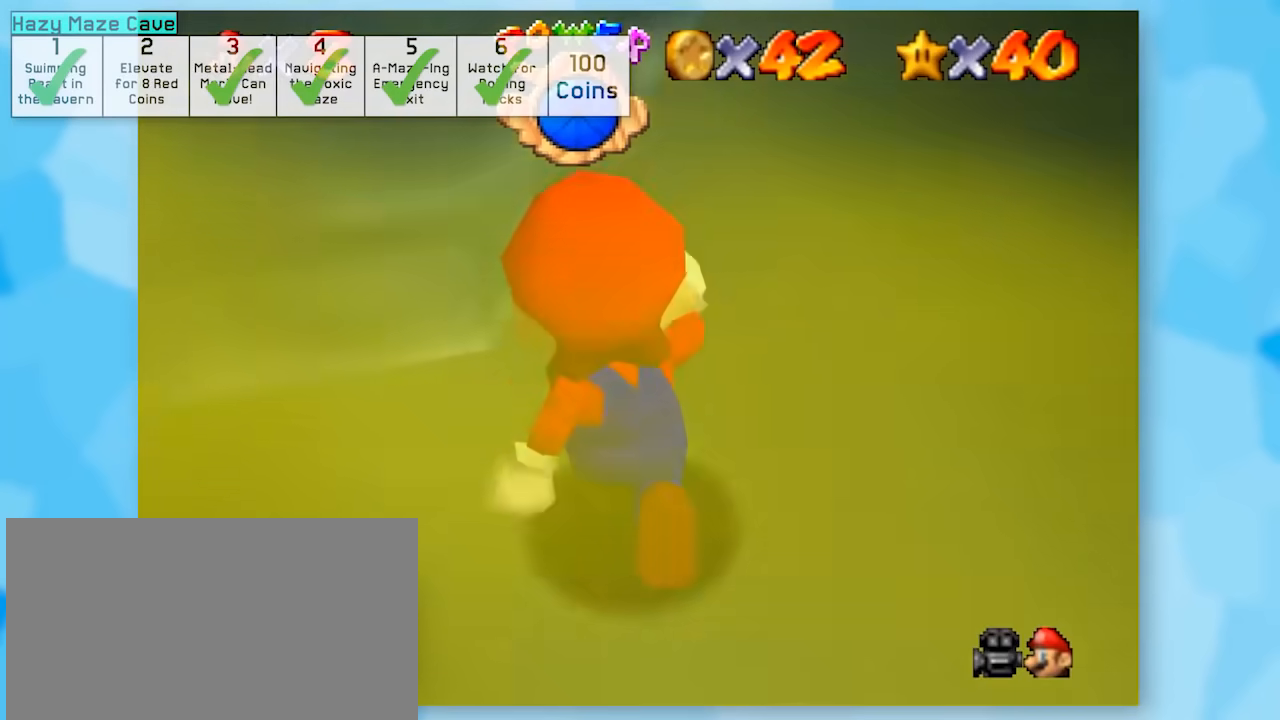
{"buttons": ["Z"], "left_stick": "up", "events": [[17, "left_stick", "up-right"], [83, "C_LEFT", "down"], [183, "C_LEFT", "up"], [300, "C_LEFT", "down"], [317, "C_LEFT", "up"], [317, "left_stick", "up"]]}
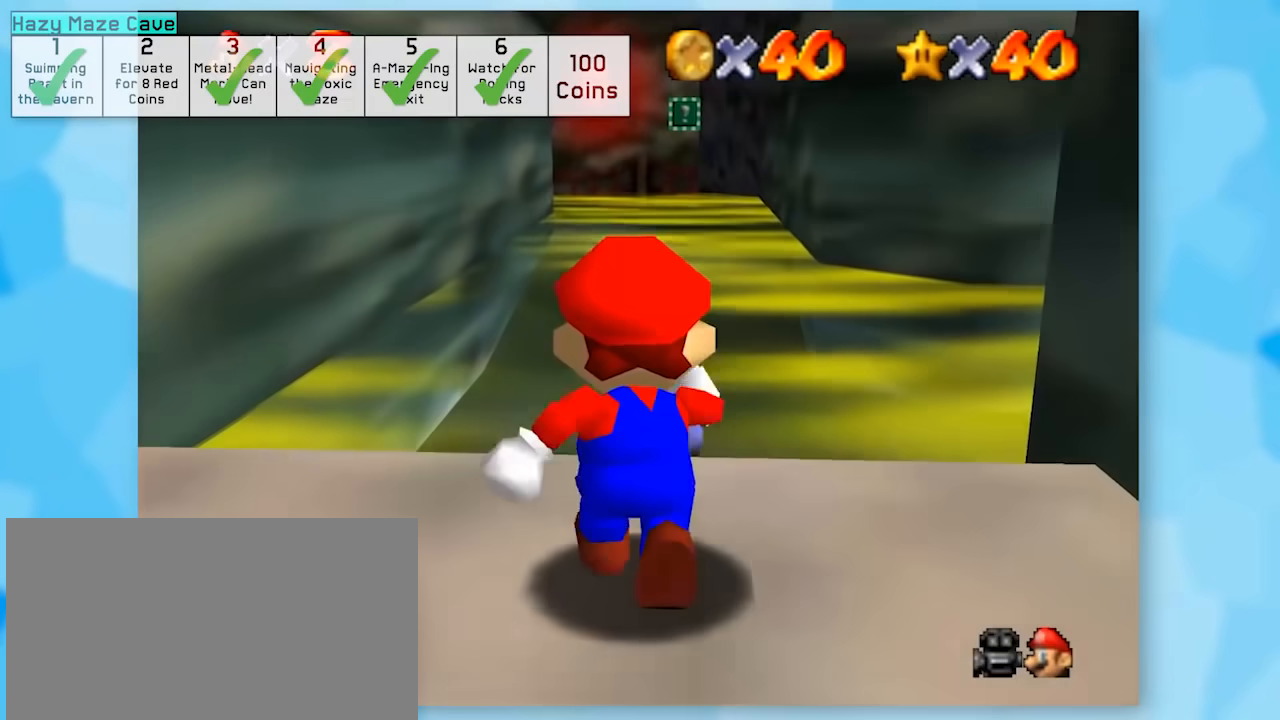
{"buttons": ["Z"], "left_stick": "up-right", "events": [[150, "left_stick", "up-right"], [250, "C_LEFT", "down"], [367, "C_LEFT", "up"]]}
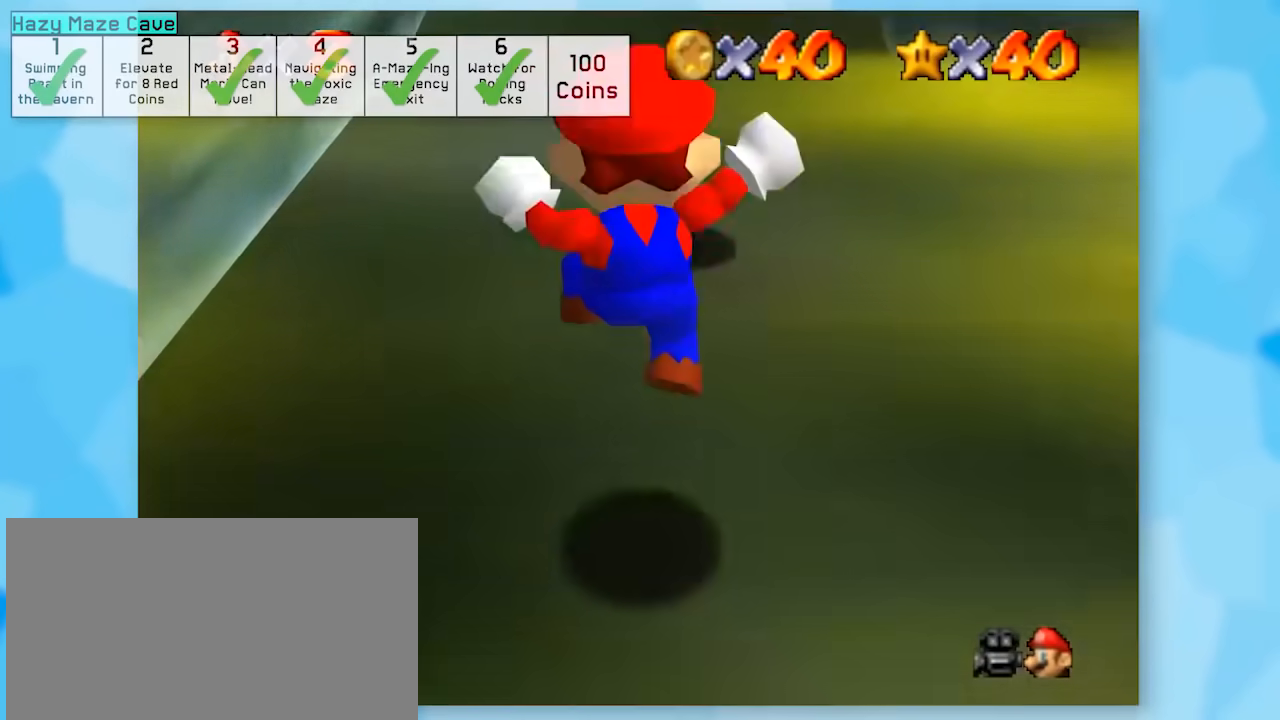
{"buttons": ["Z"], "left_stick": "right", "events": [[17, "C_LEFT", "down"], [83, "C_LEFT", "up"], [233, "C_LEFT", "down"], [333, "C_LEFT", "up"], [333, "left_stick", "center"], [433, "C_LEFT", "down"], [467, "left_stick", "right"], [500, "C_LEFT", "up"]]}
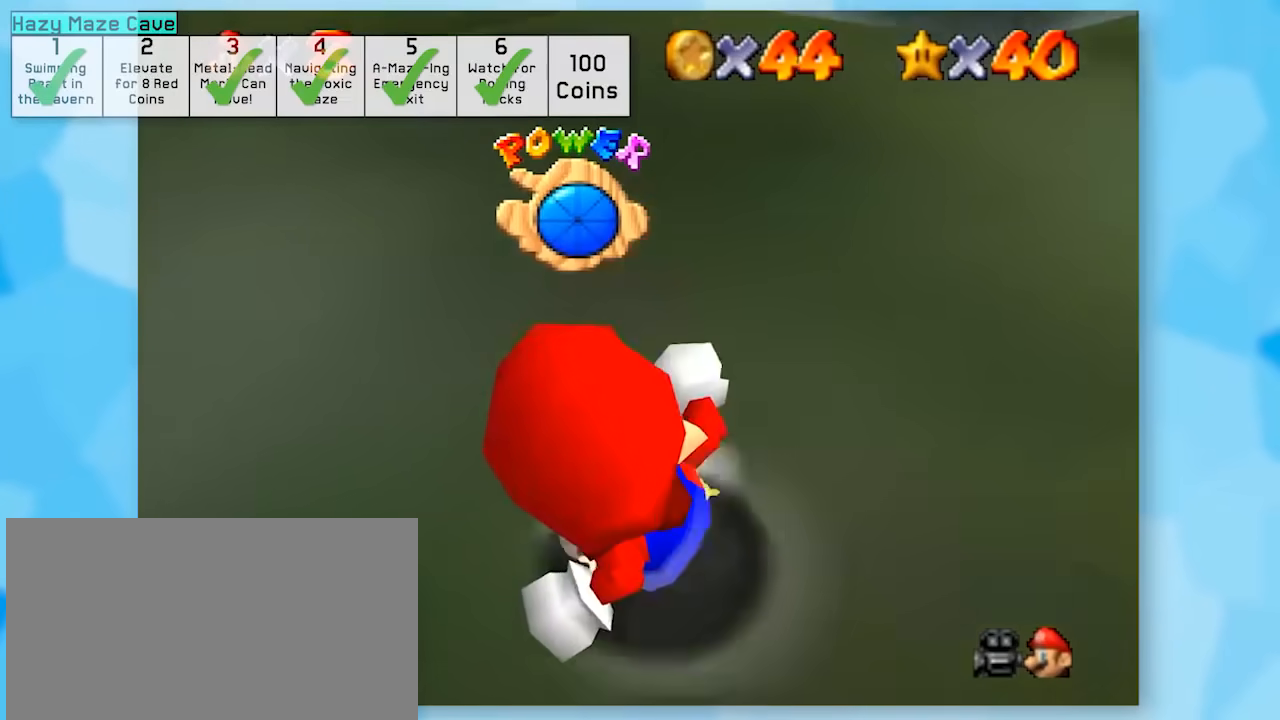
{"buttons": ["Z"], "left_stick": "up-right", "events": [[17, "left_stick", "up-right"], [83, "C_LEFT", "down"], [217, "C_LEFT", "up"], [267, "C_LEFT", "down"], [367, "C_LEFT", "up"]]}
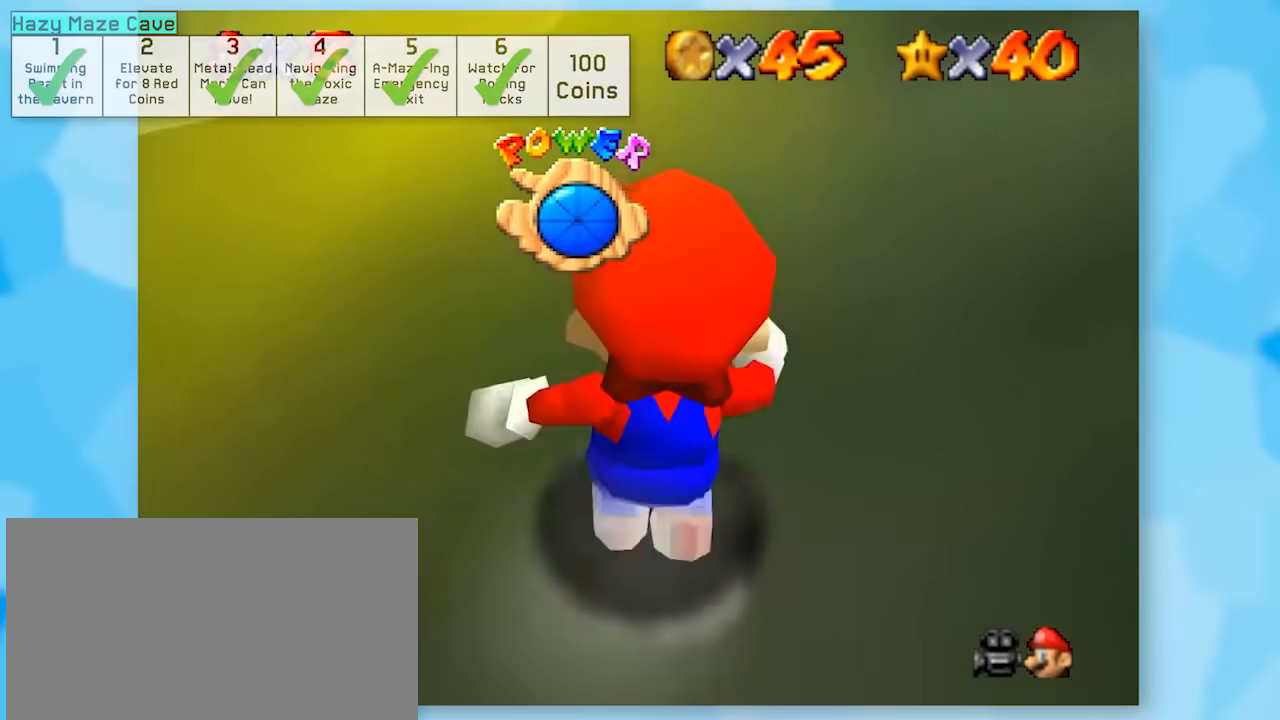
{"buttons": ["Z"], "left_stick": "up-right", "events": []}
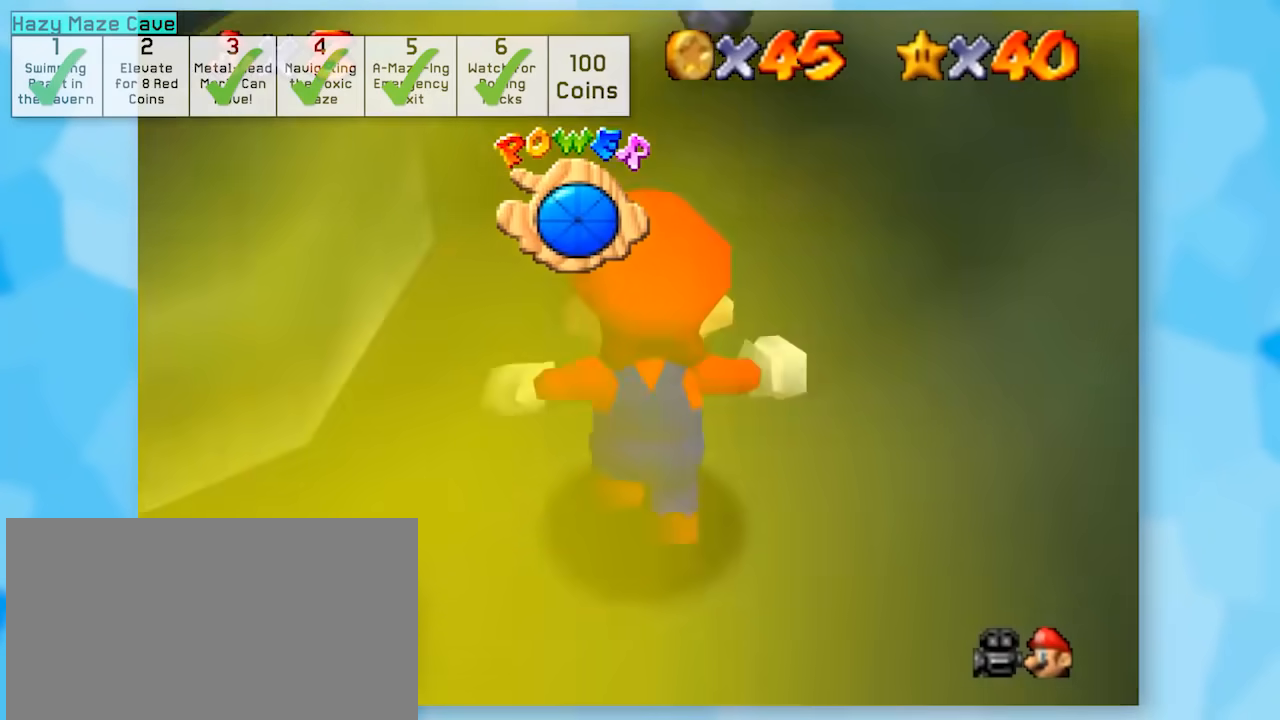
{"buttons": ["Z"], "left_stick": "up", "events": [[333, "left_stick", "up"]]}
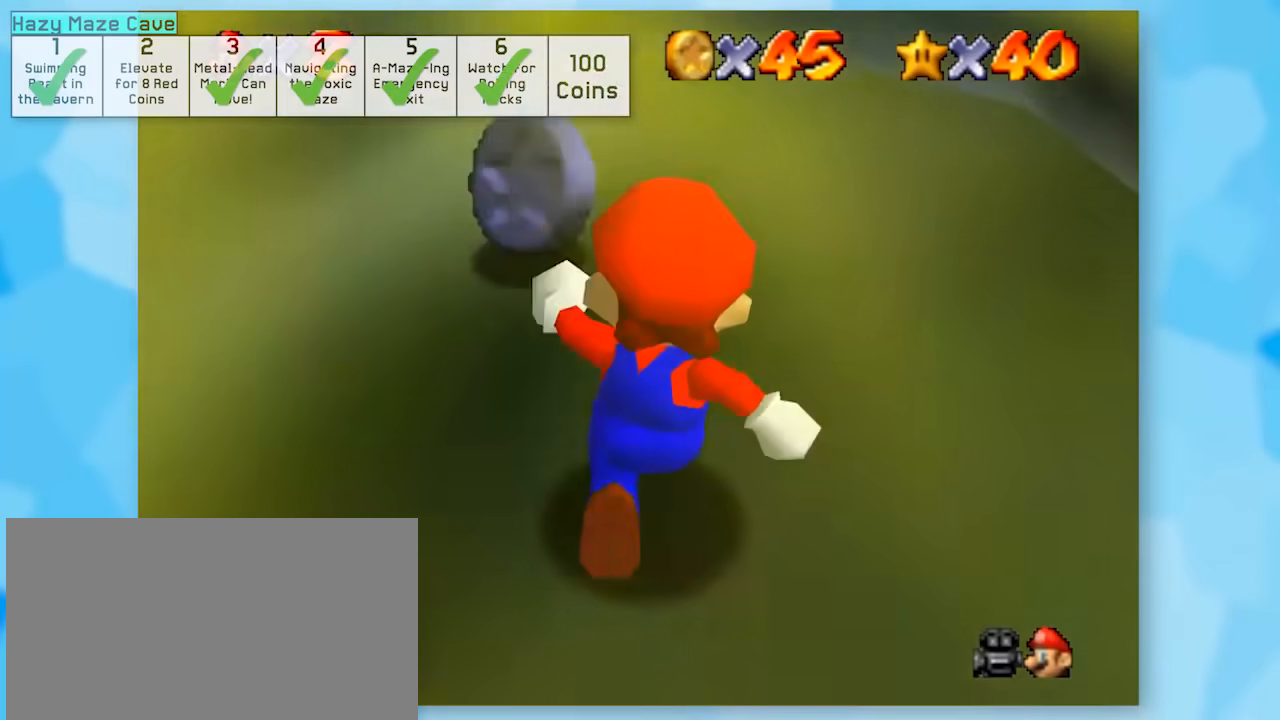
{"buttons": ["Z"], "left_stick": "left", "events": [[17, "C_RIGHT", "down"], [17, "left_stick", "up-left"], [117, "left_stick", "center"], [150, "C_RIGHT", "up"], [250, "C_RIGHT", "down"], [333, "C_RIGHT", "up"], [333, "left_stick", "left"], [400, "C_RIGHT", "down"], [483, "C_RIGHT", "up"]]}
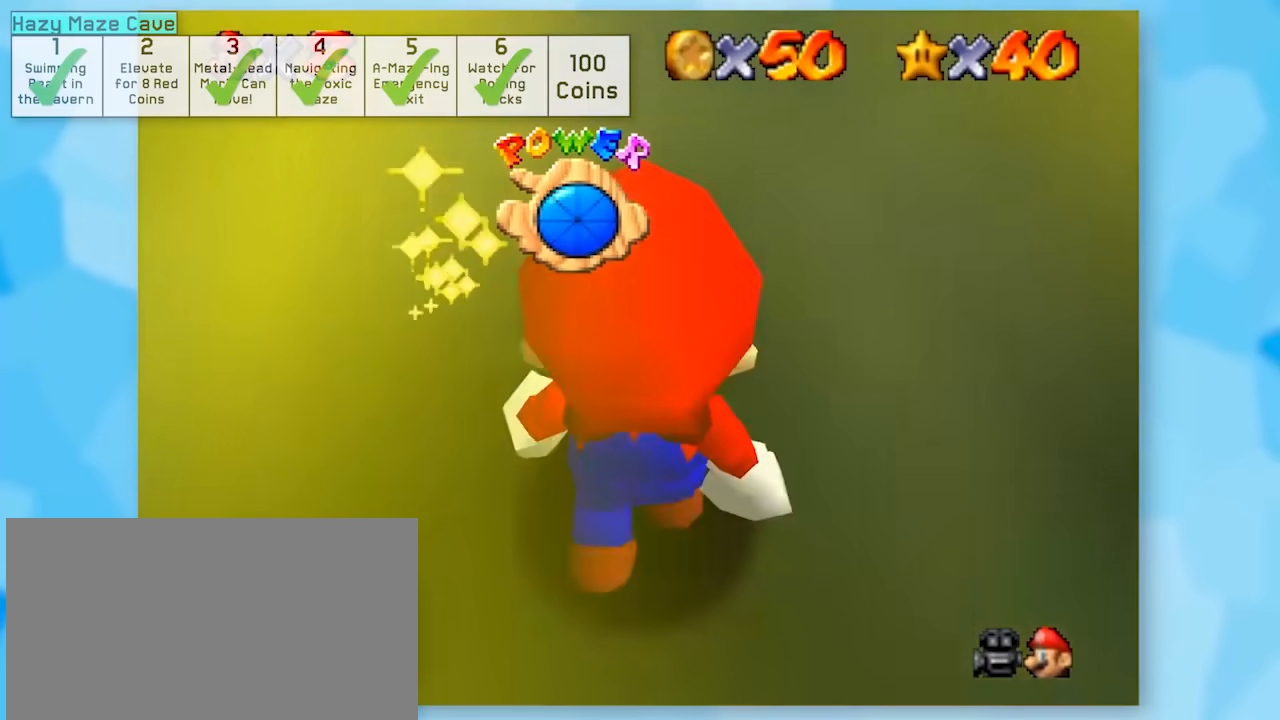
{"buttons": ["Z"], "left_stick": "up", "events": [[50, "left_stick", "up-left"], [83, "C_RIGHT", "down"], [183, "C_RIGHT", "up"], [300, "left_stick", "up"]]}
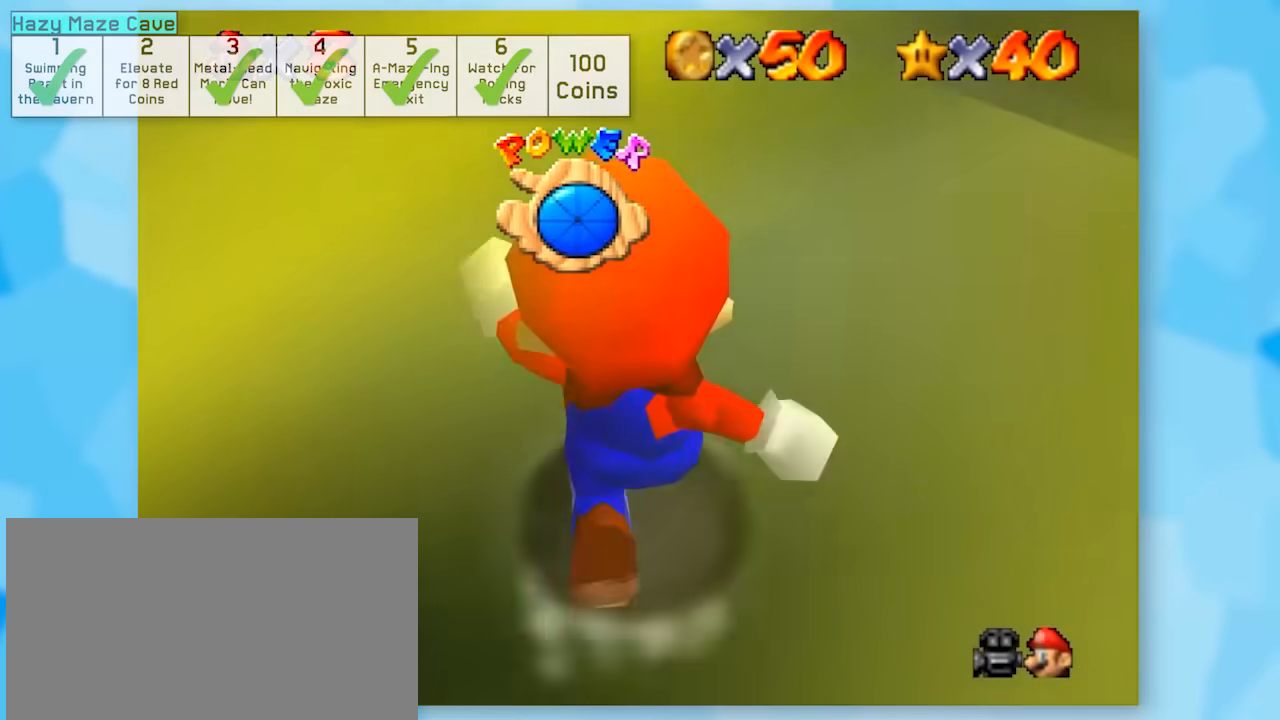
{"buttons": ["Z"], "left_stick": "up", "events": [[217, "left_stick", "up-left"], [433, "left_stick", "up"]]}
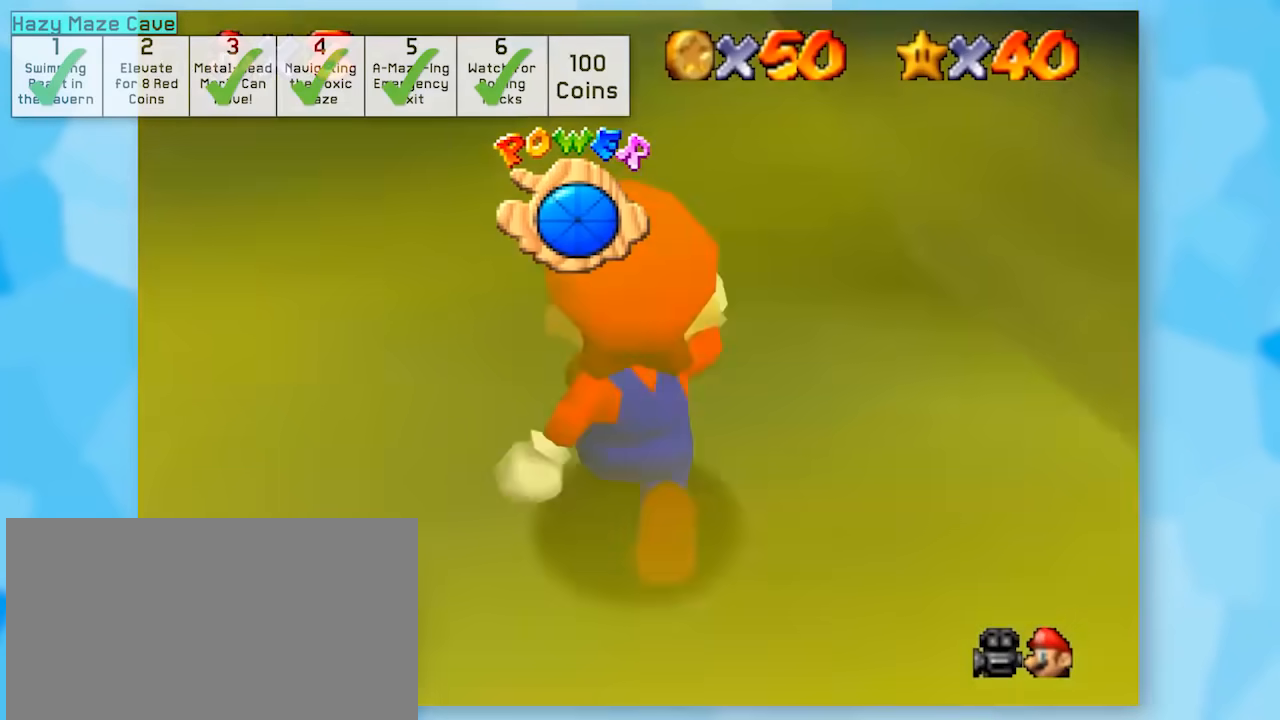
{"buttons": ["B", "Z"], "left_stick": "up-left", "events": [[117, "A", "down"], [183, "left_stick", "up-left"], [267, "A", "up"], [367, "B", "down"]]}
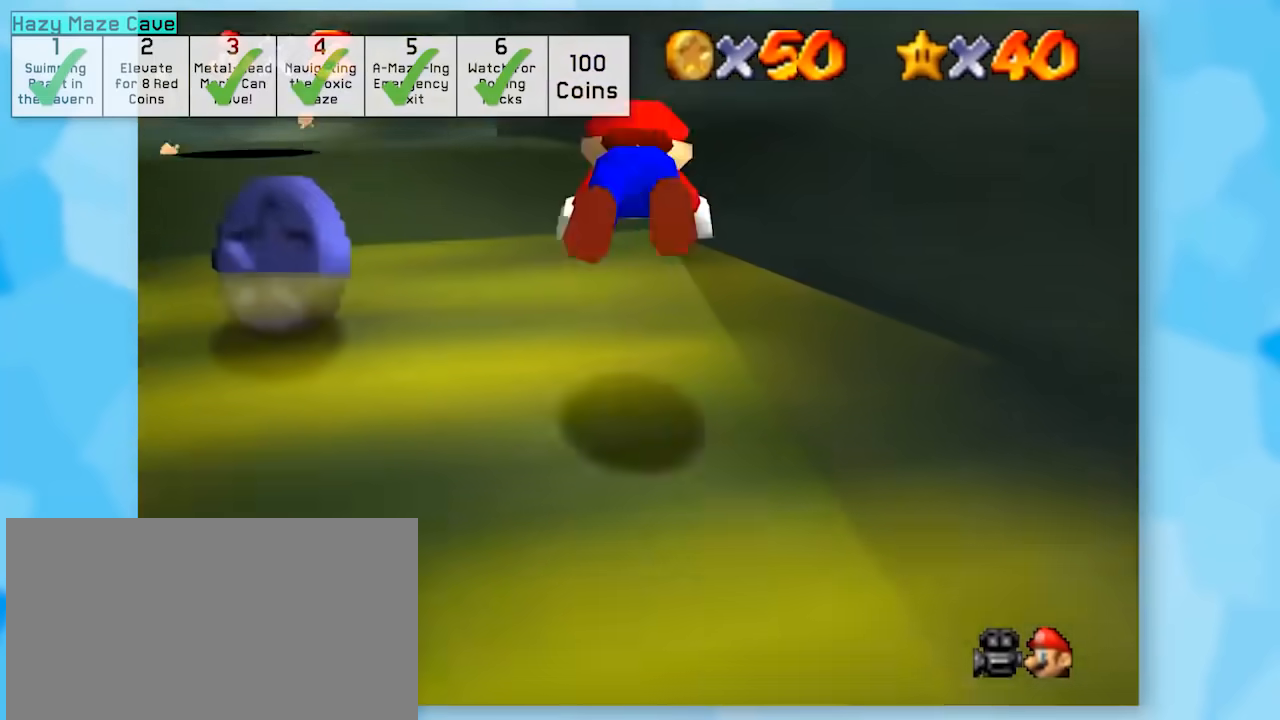
{"buttons": ["Z"], "left_stick": "up-left", "events": [[17, "B", "up"], [150, "B", "down"], [267, "B", "up"]]}
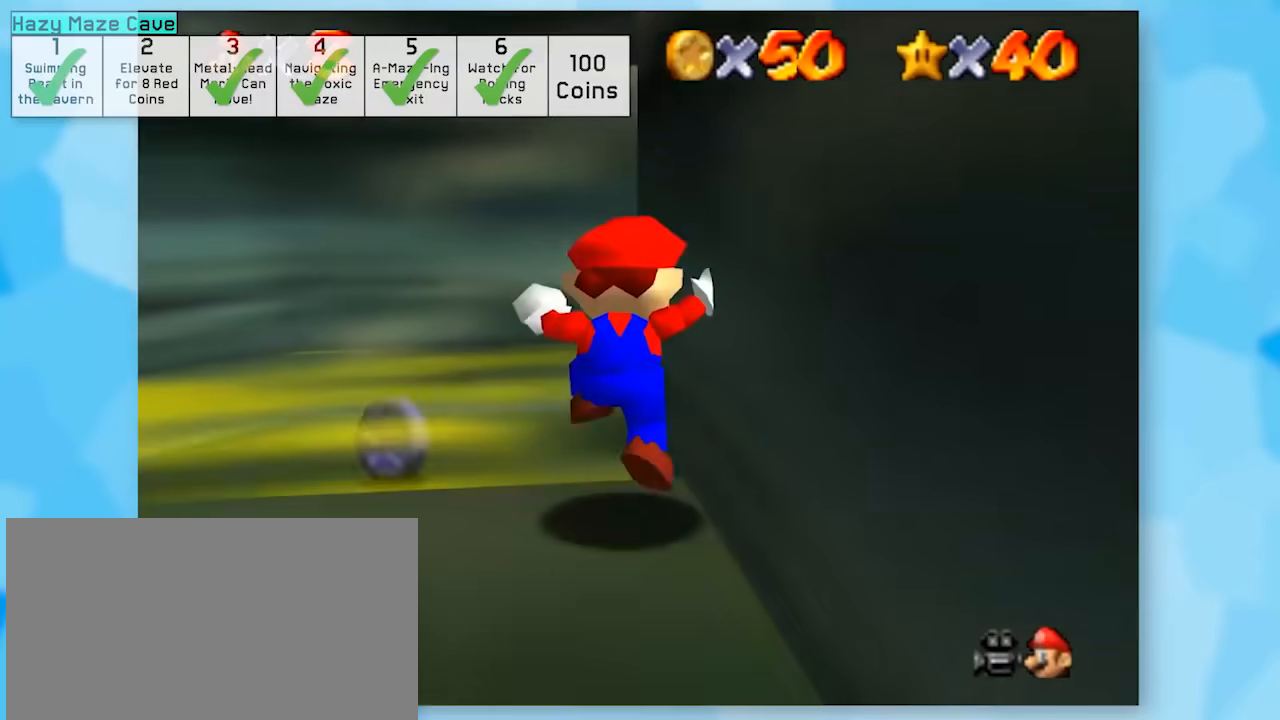
{"buttons": ["Z"], "left_stick": "up-right", "events": [[83, "left_stick", "up"], [300, "left_stick", "up-right"], [400, "C_LEFT", "down"], [467, "C_LEFT", "up"]]}
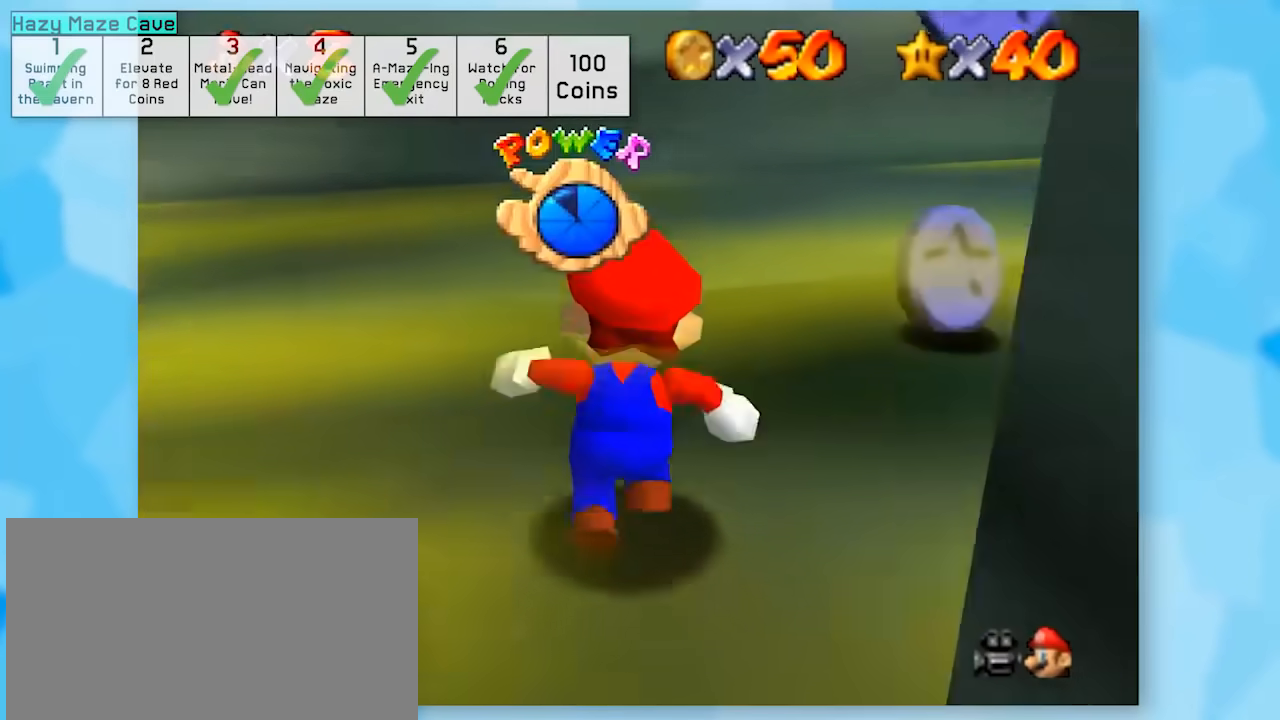
{"buttons": ["Z", "C_LEFT"], "left_stick": "right", "events": [[50, "left_stick", "center"], [150, "left_stick", "right"], [300, "C_LEFT", "down"], [333, "C_LEFT", "up"], [433, "C_LEFT", "down"]]}
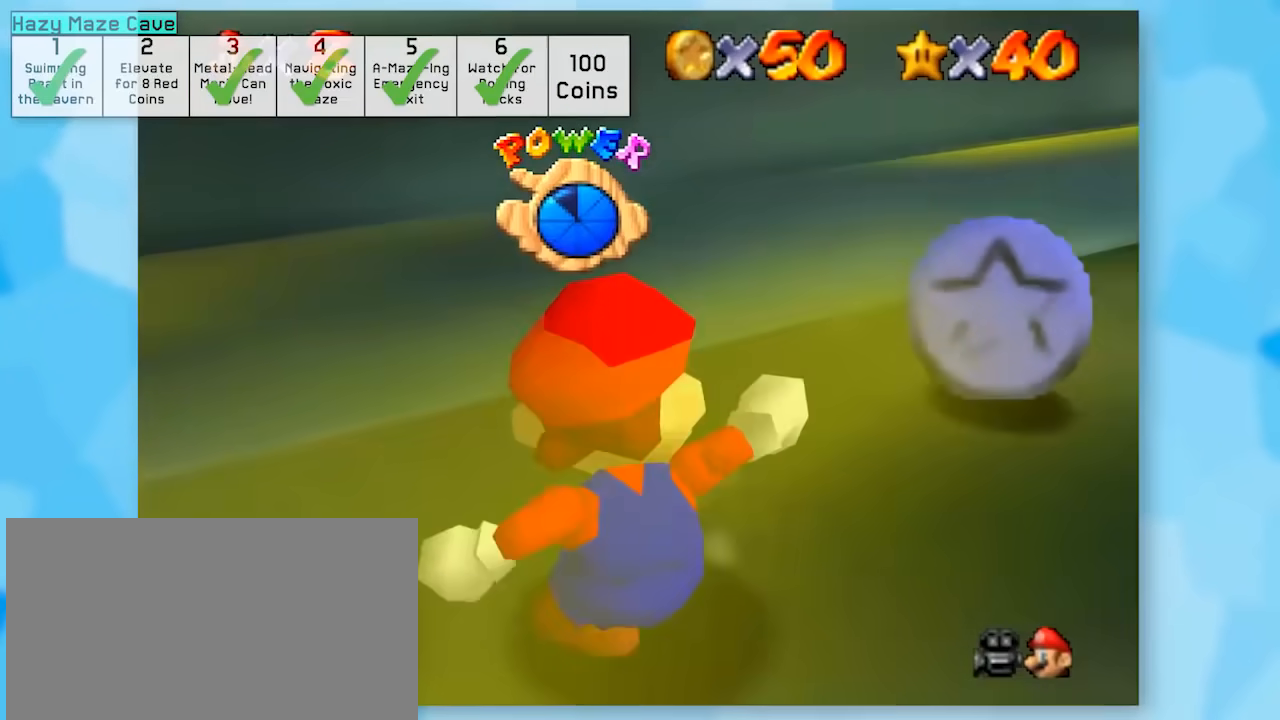
{"buttons": ["Z"], "left_stick": "up-right", "events": [[17, "C_LEFT", "up"], [117, "left_stick", "up-right"]]}